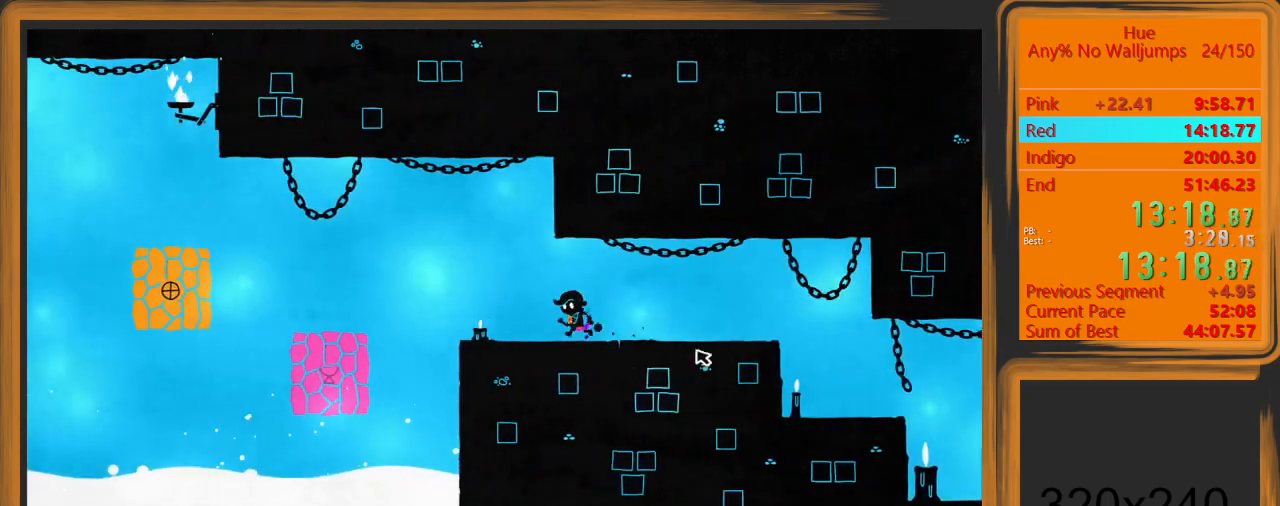
Gameplay with keyboard and mouse; each line is a JSON object with the keys and mouse buttons held at the frame after it. "events" lists presses ("down") and releases ("up") of "a", "d", "escape", "return", "s", "shift", "space", "w" and "mouse_left" between this image and that frame as [ms after this image, input, new state], when the widget could be followed in between. "mouse_left" = the "left" button of the "mouse" list. No other keys are recorded. Mouse movement is not recorded.
{"keys": ["a"], "mouse": [], "events": [[200, "space", "down"], [400, "space", "up"]]}
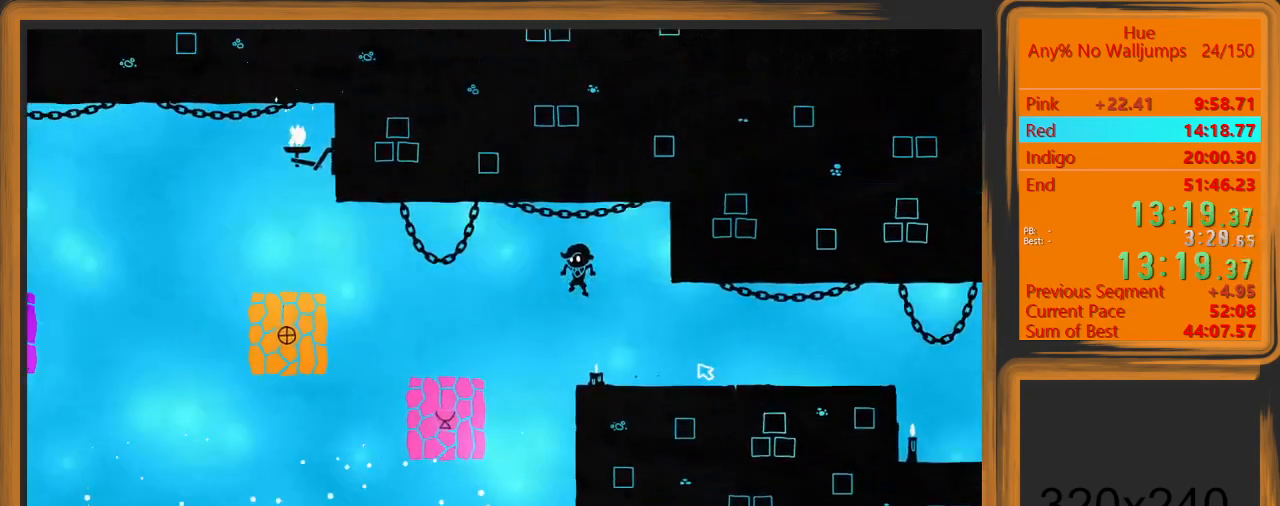
{"keys": ["a"], "mouse": [], "events": []}
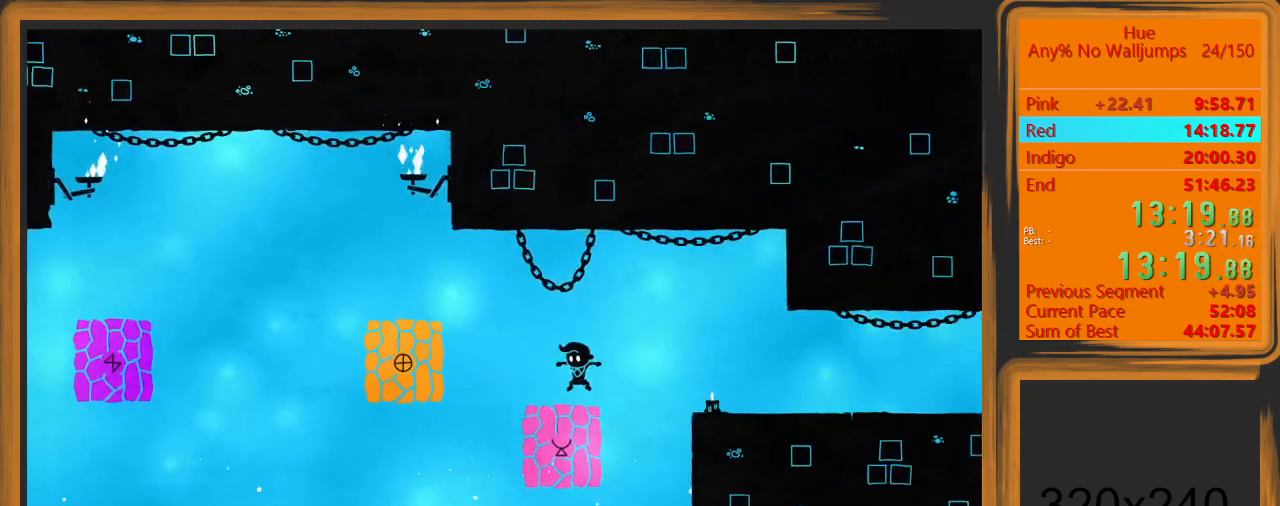
{"keys": ["a"], "mouse": [], "events": [[100, "space", "down"], [267, "space", "up"]]}
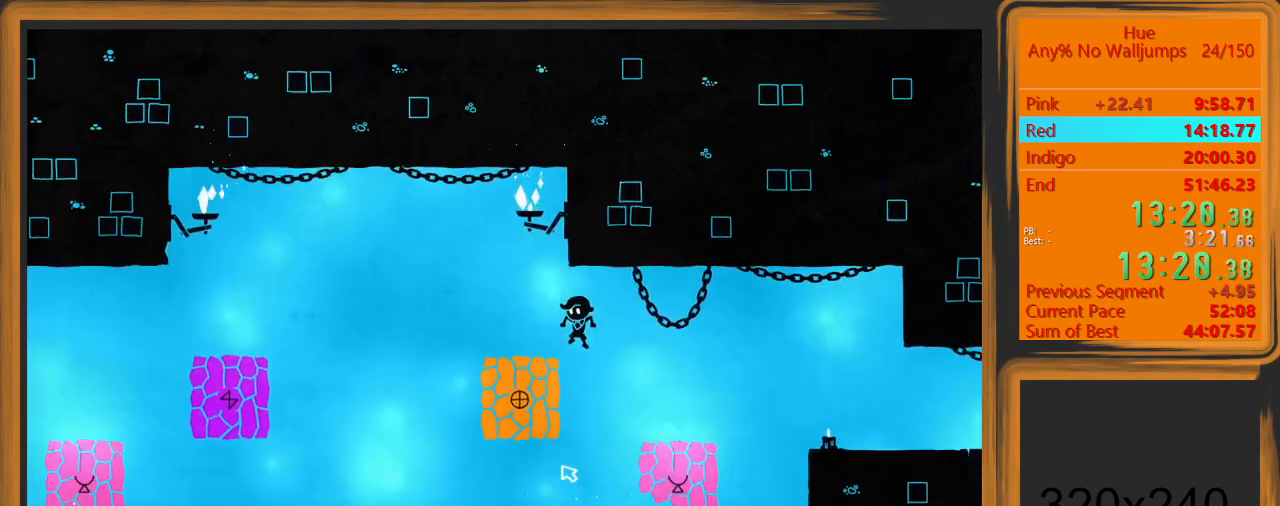
{"keys": ["a"], "mouse": ["left"], "events": [[300, "space", "down"], [433, "mouse_left", "down"], [433, "space", "up"]]}
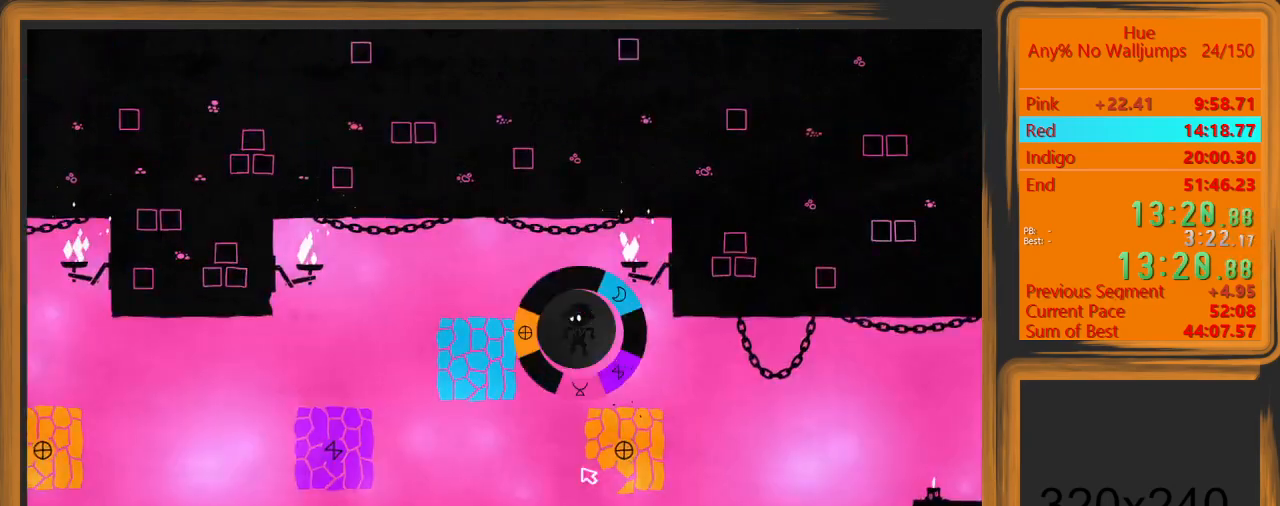
{"keys": ["a"], "mouse": [], "events": [[33, "mouse_left", "up"]]}
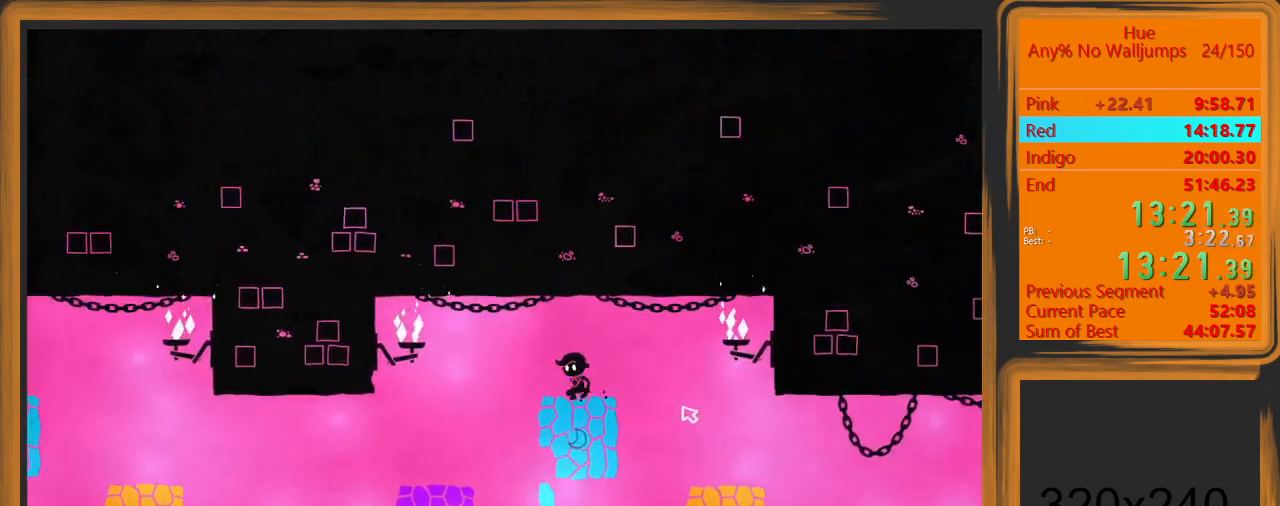
{"keys": ["a"], "mouse": [], "events": [[433, "mouse_left", "down"], [467, "mouse_left", "up"]]}
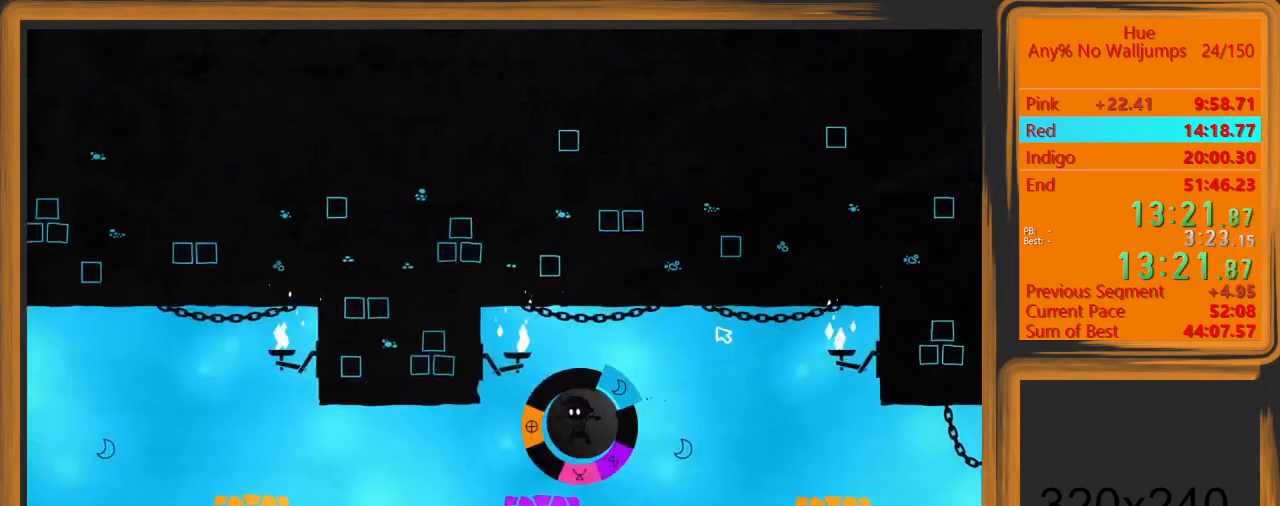
{"keys": ["a"], "mouse": [], "events": []}
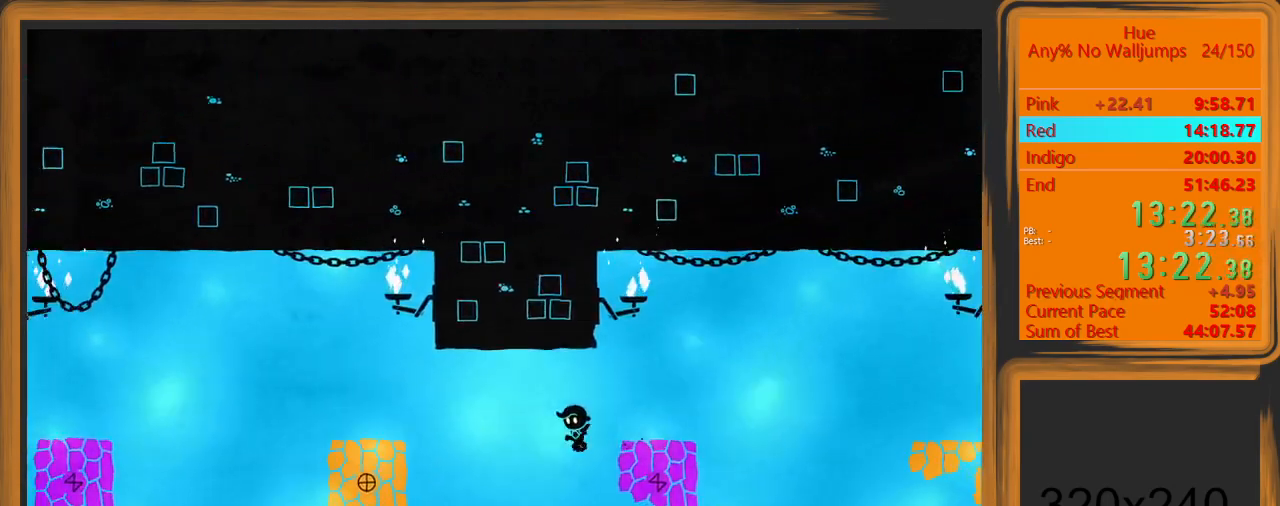
{"keys": ["a", "space"], "mouse": [], "events": [[367, "space", "down"]]}
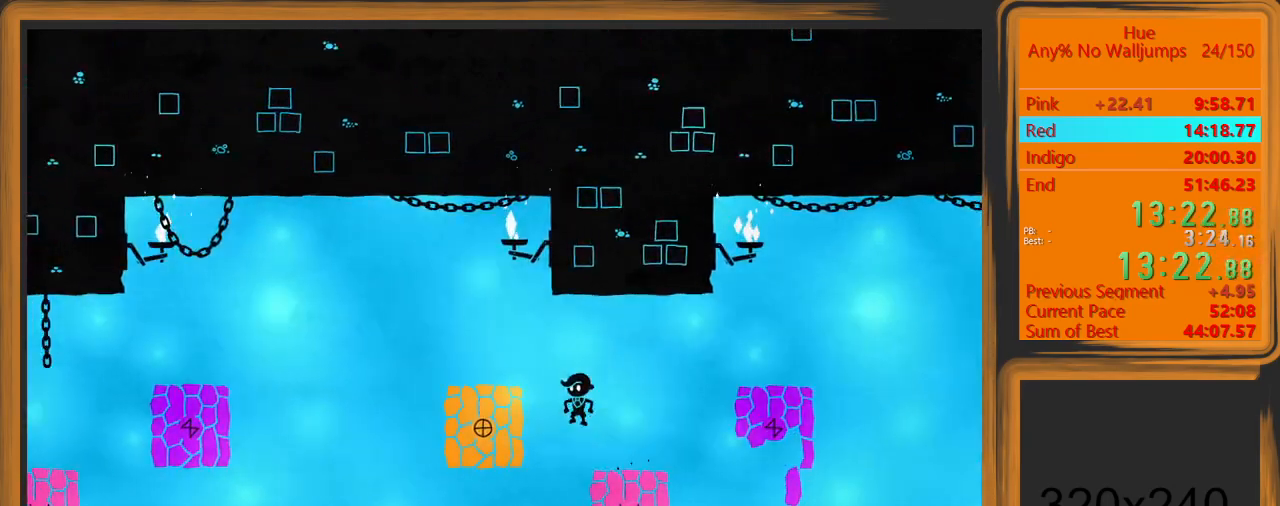
{"keys": ["a"], "mouse": [], "events": [[33, "space", "up"], [267, "mouse_left", "down"], [333, "a", "up"], [367, "mouse_left", "up"], [500, "a", "down"]]}
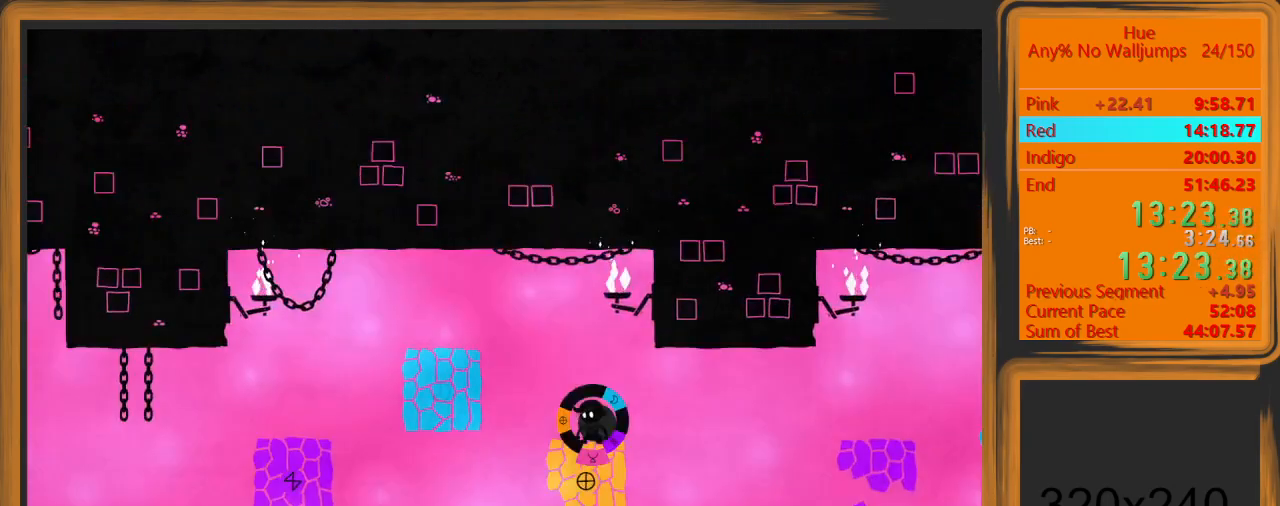
{"keys": ["a"], "mouse": [], "events": [[100, "space", "down"], [300, "space", "up"]]}
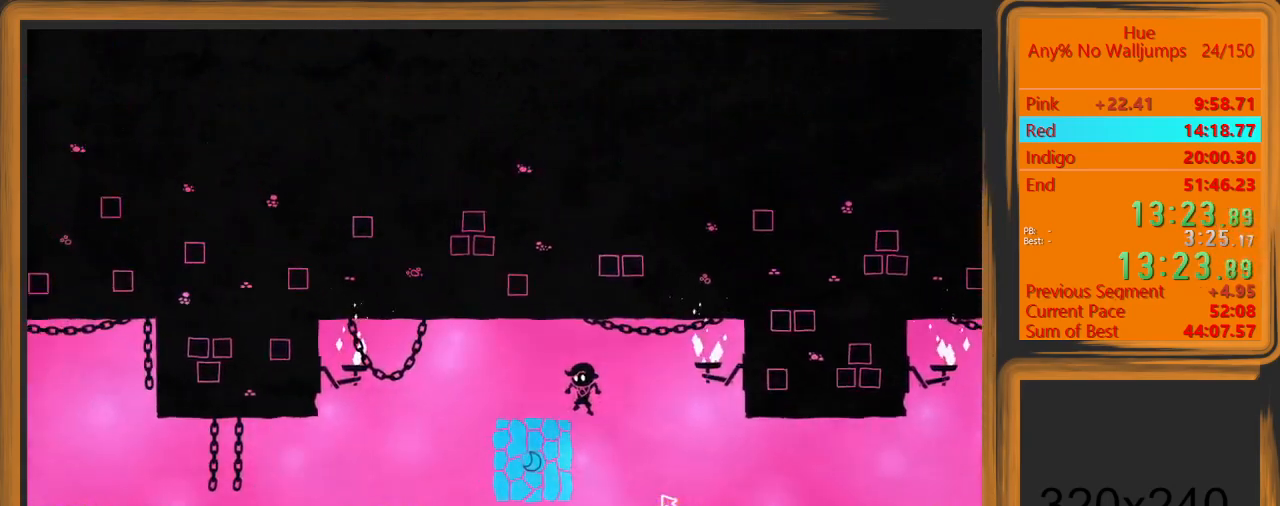
{"keys": ["a"], "mouse": [], "events": []}
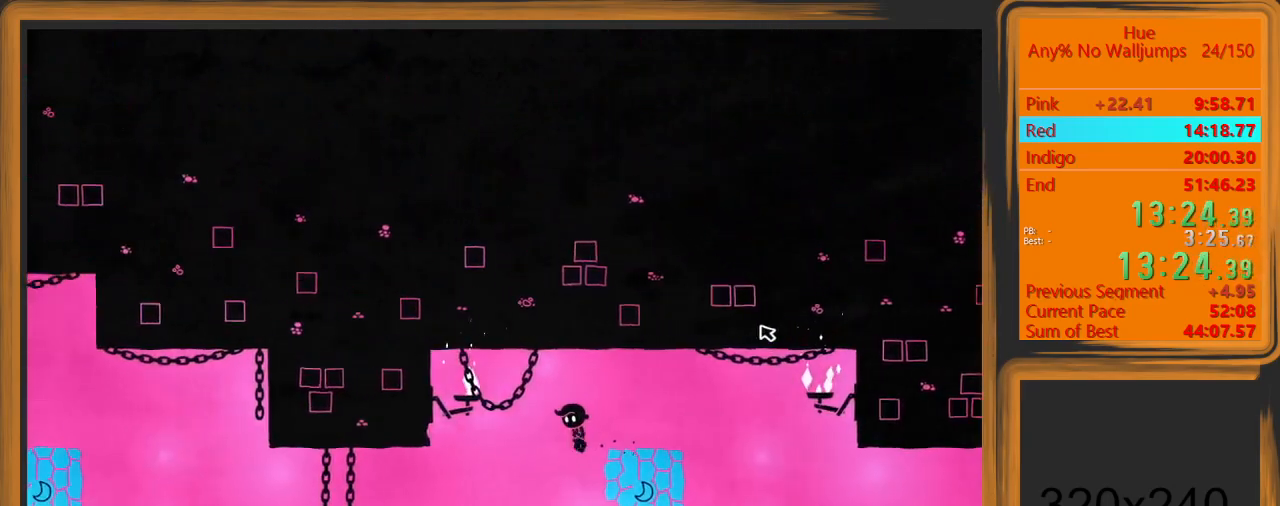
{"keys": ["a"], "mouse": [], "events": [[100, "mouse_left", "down"], [133, "mouse_left", "up"]]}
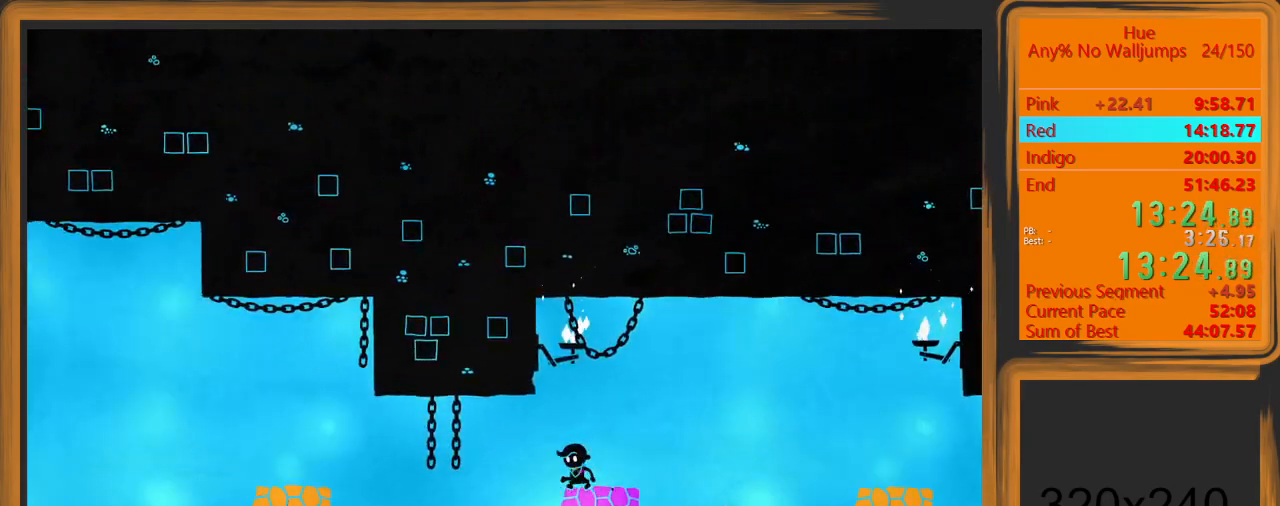
{"keys": ["a"], "mouse": [], "events": []}
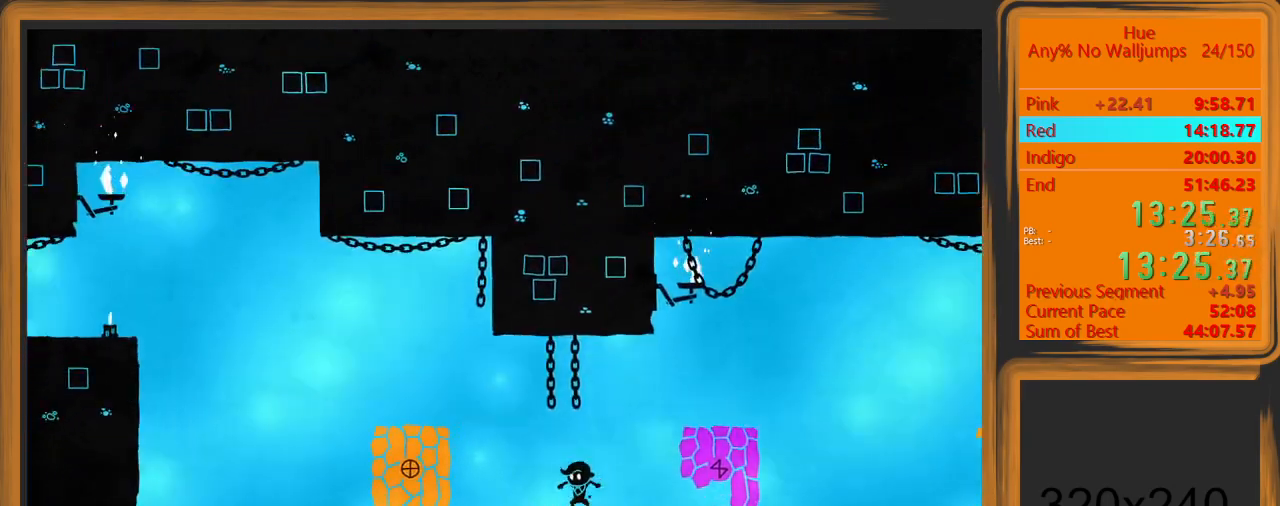
{"keys": ["a"], "mouse": [], "events": [[133, "space", "down"], [367, "space", "up"]]}
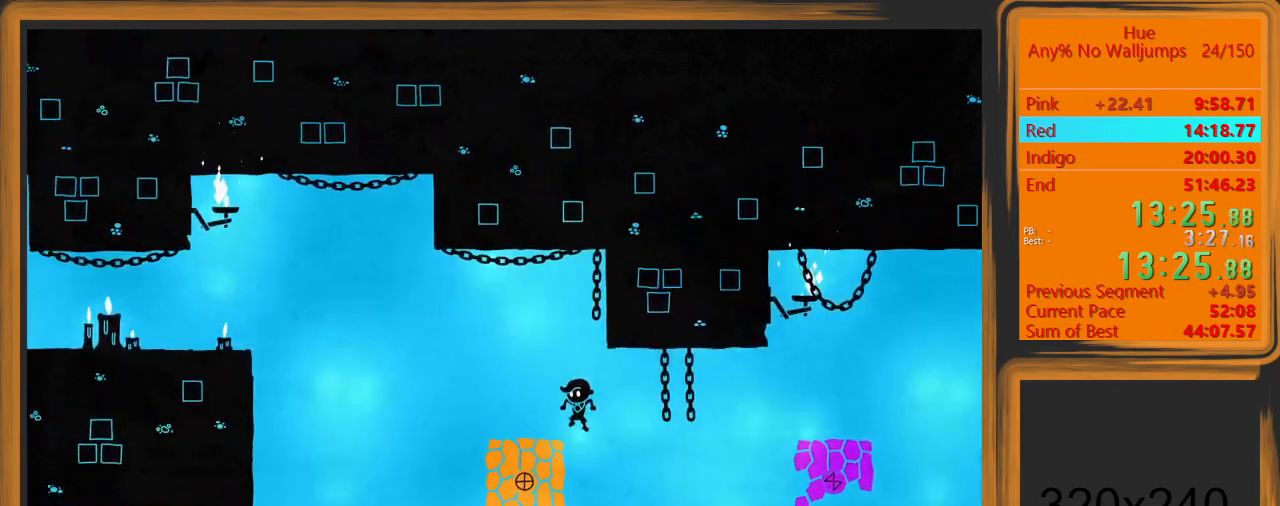
{"keys": ["a", "space"], "mouse": [], "events": [[100, "mouse_left", "down"], [133, "a", "up"], [200, "mouse_left", "up"], [367, "a", "down"], [500, "space", "down"]]}
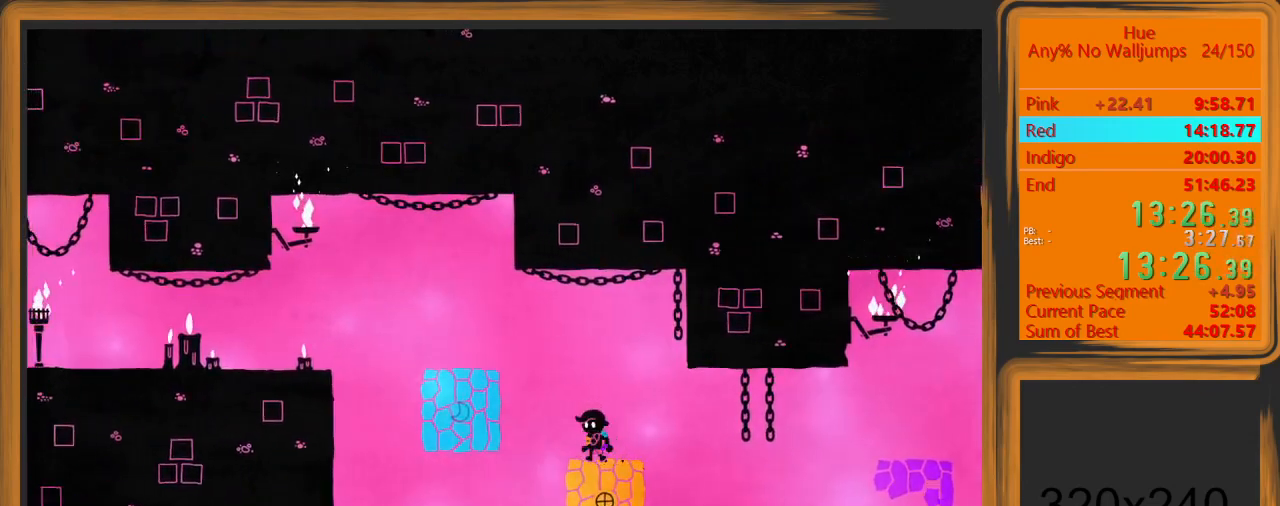
{"keys": ["a"], "mouse": [], "events": [[200, "space", "up"]]}
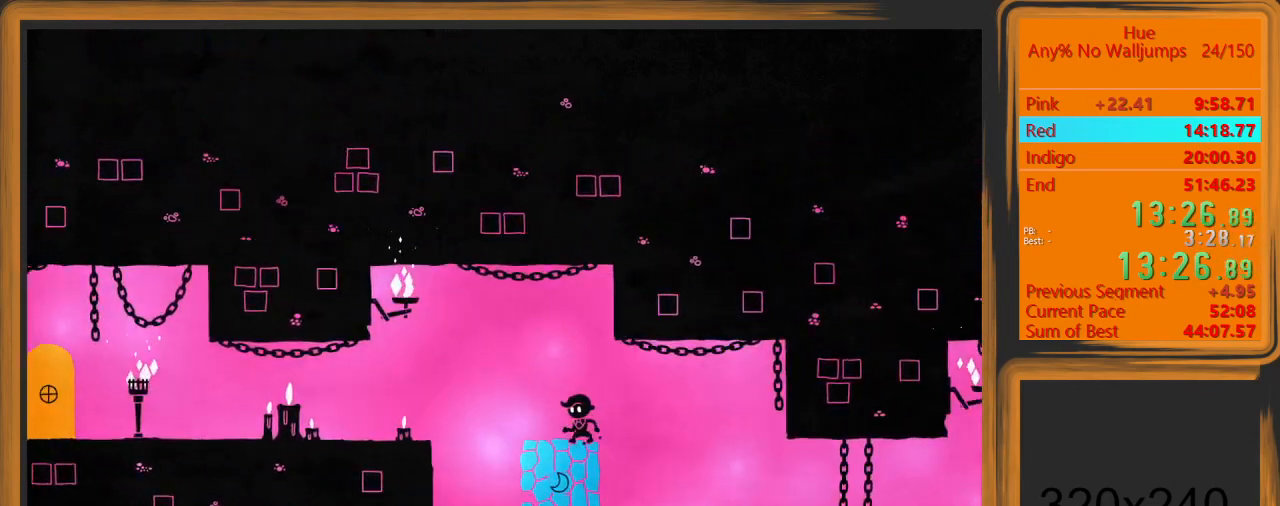
{"keys": ["a"], "mouse": [], "events": [[67, "space", "down"], [233, "space", "up"]]}
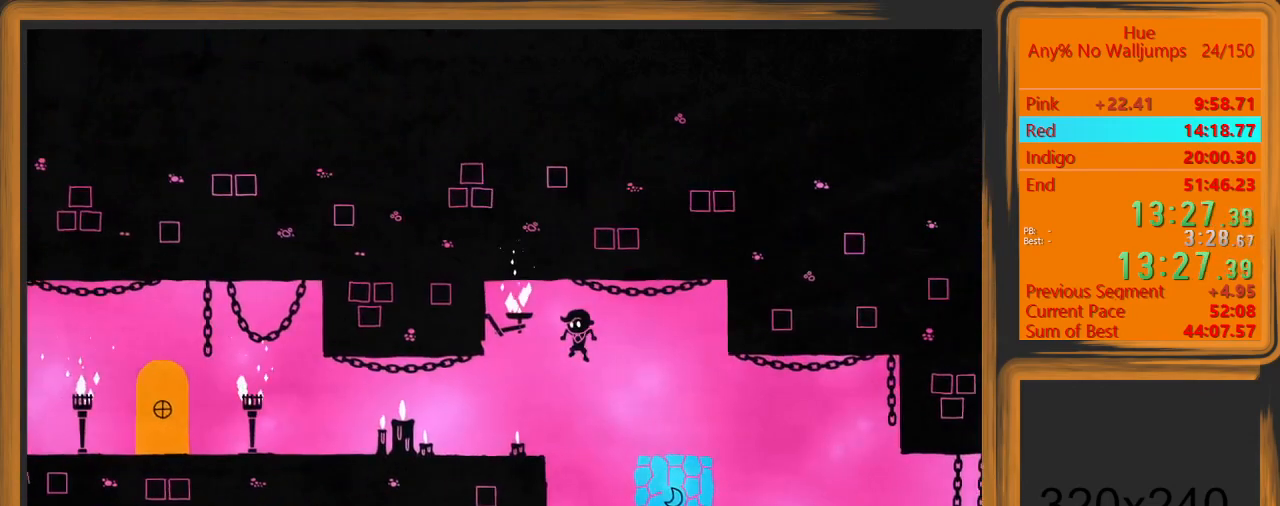
{"keys": ["a"], "mouse": [], "events": []}
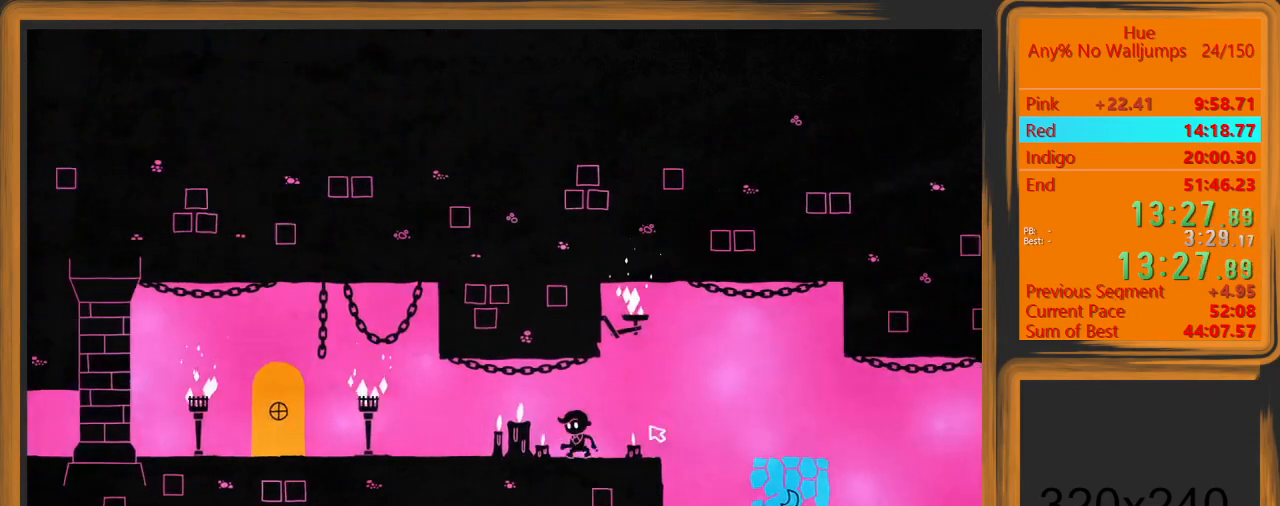
{"keys": ["a"], "mouse": [], "events": []}
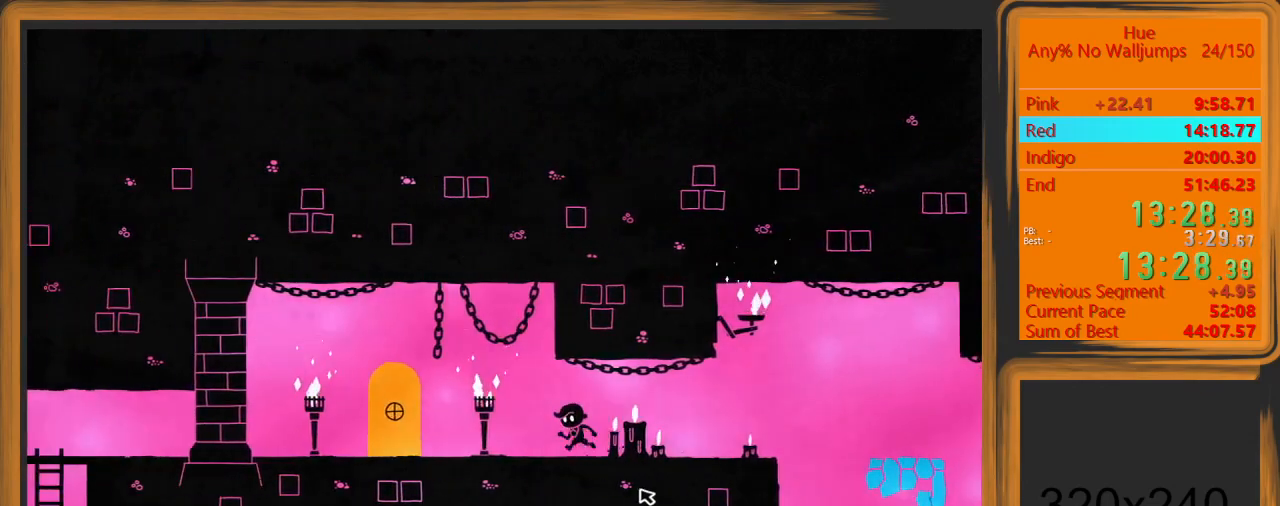
{"keys": ["a"], "mouse": [], "events": []}
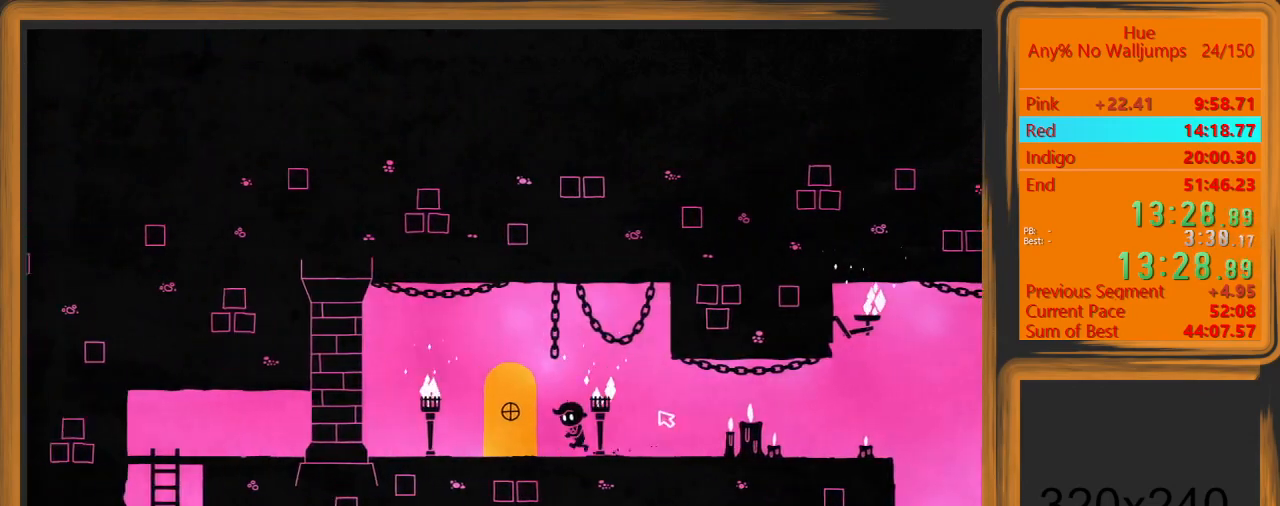
{"keys": [], "mouse": [], "events": [[133, "w", "down"], [200, "a", "up"], [333, "w", "up"]]}
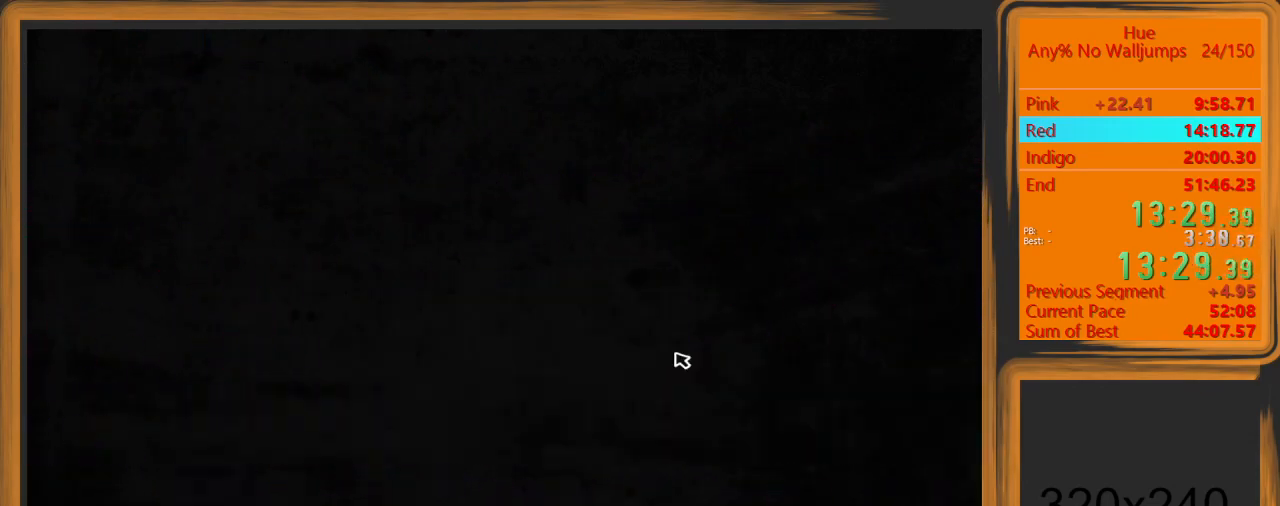
{"keys": [], "mouse": [], "events": []}
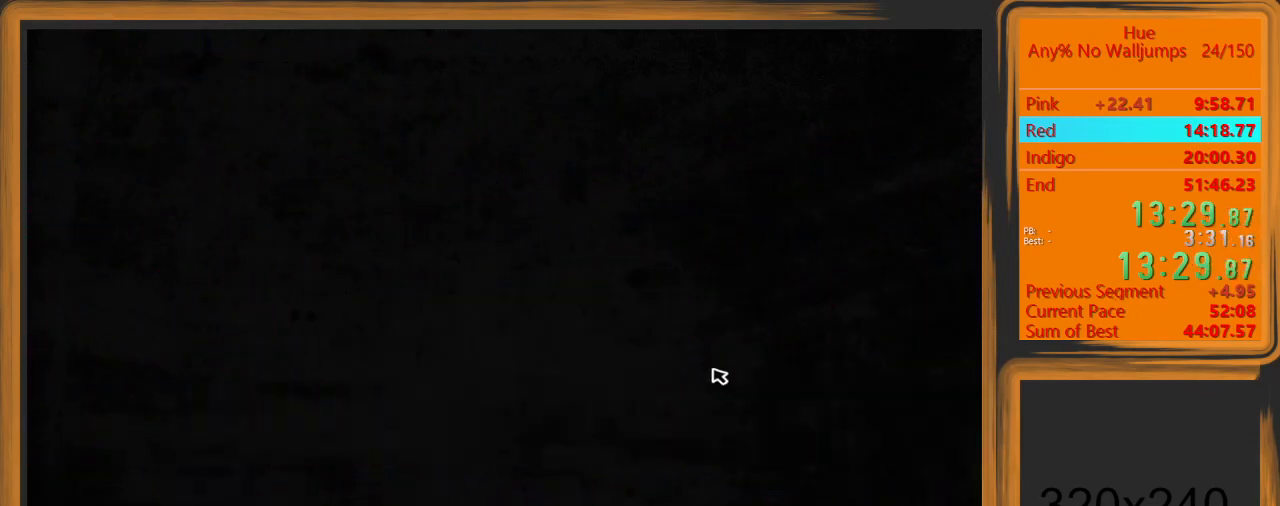
{"keys": ["a"], "mouse": [], "events": [[367, "a", "down"]]}
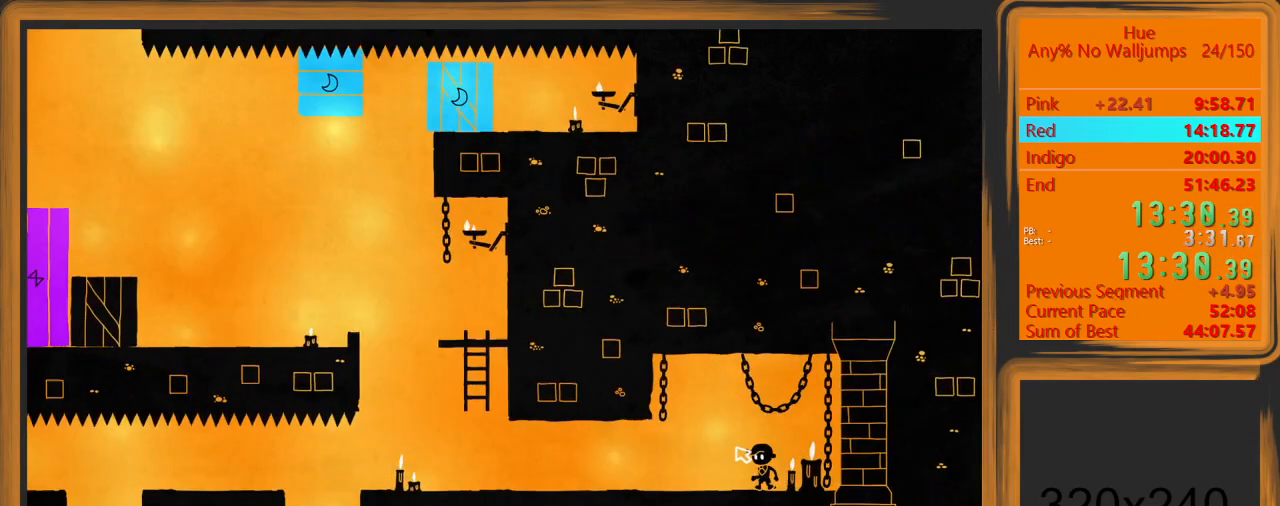
{"keys": ["a"], "mouse": [], "events": []}
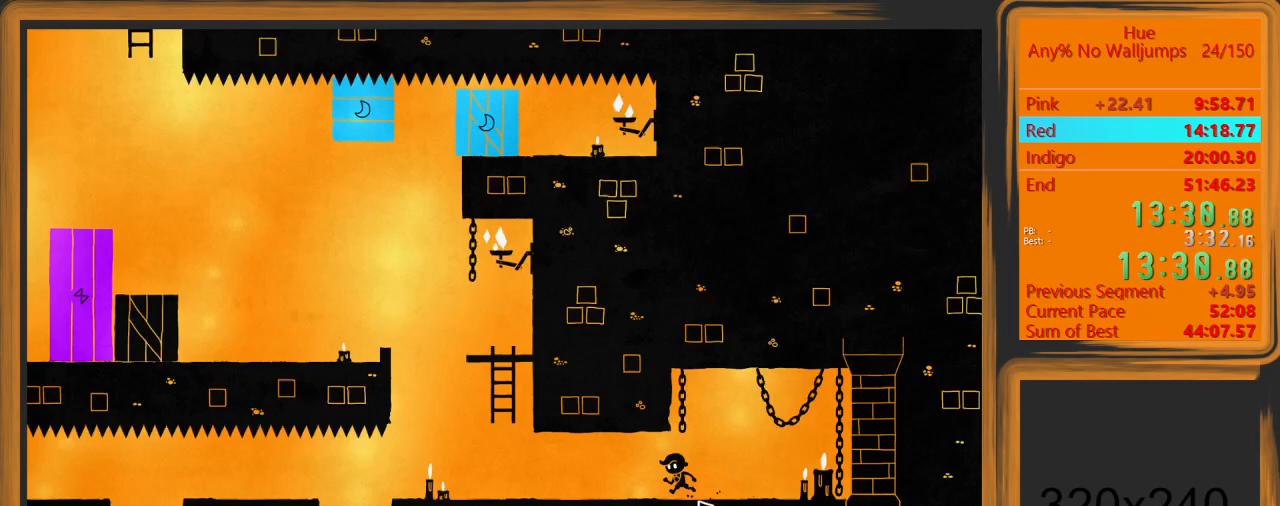
{"keys": ["a"], "mouse": [], "events": []}
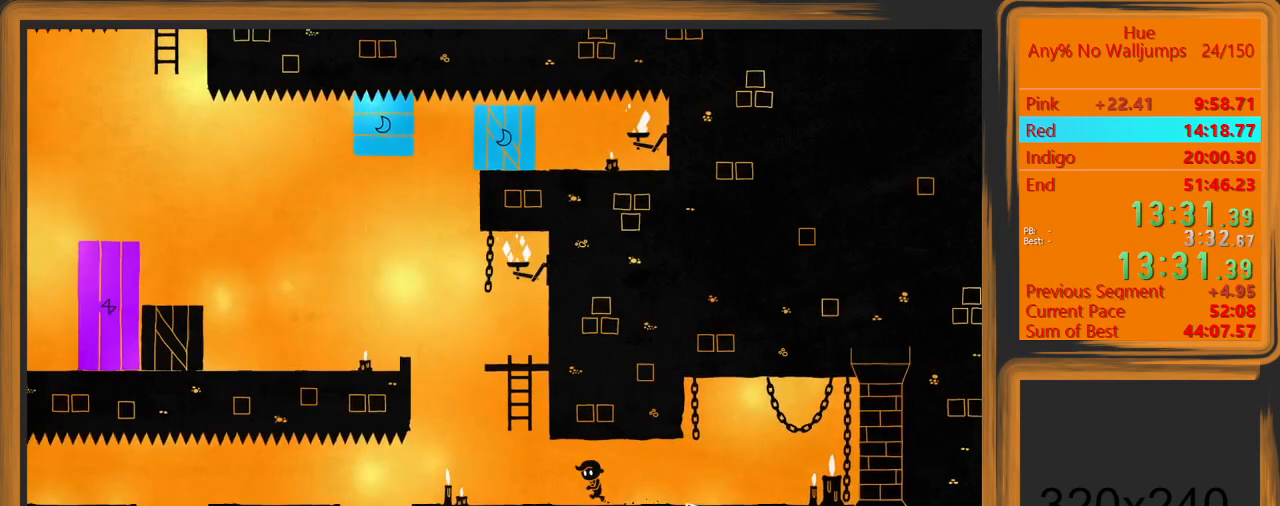
{"keys": ["a"], "mouse": [], "events": []}
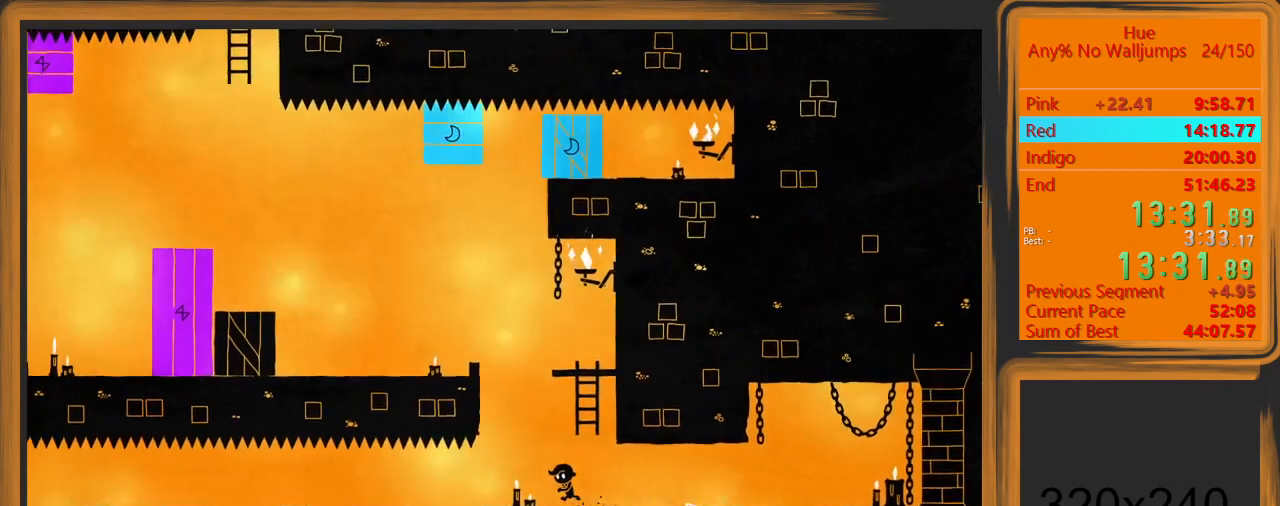
{"keys": ["a"], "mouse": [], "events": [[367, "space", "down"], [500, "space", "up"]]}
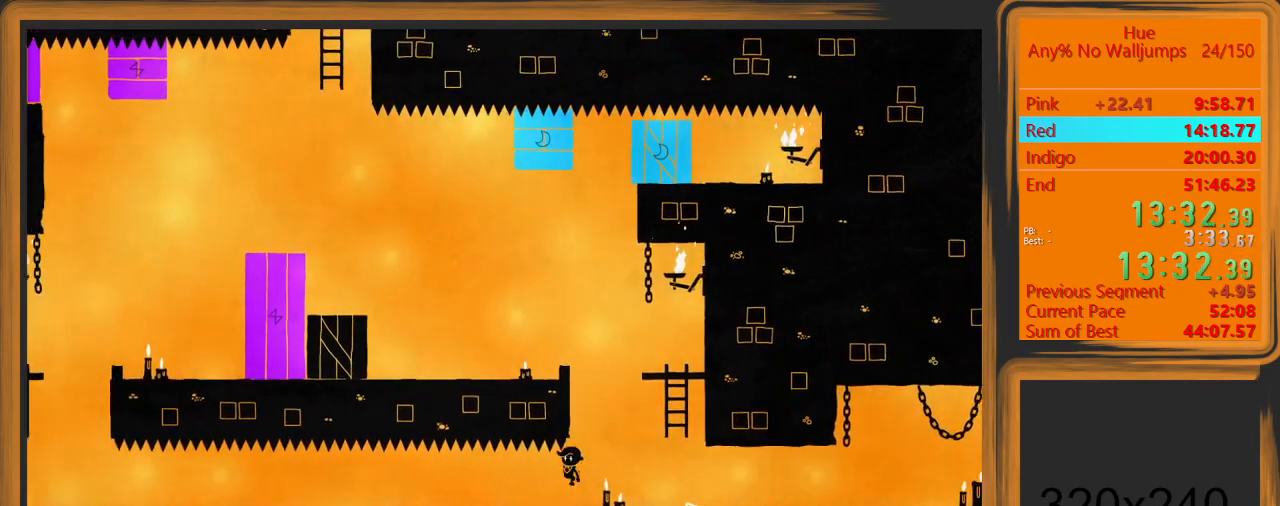
{"keys": [], "mouse": [], "events": [[100, "a", "up"]]}
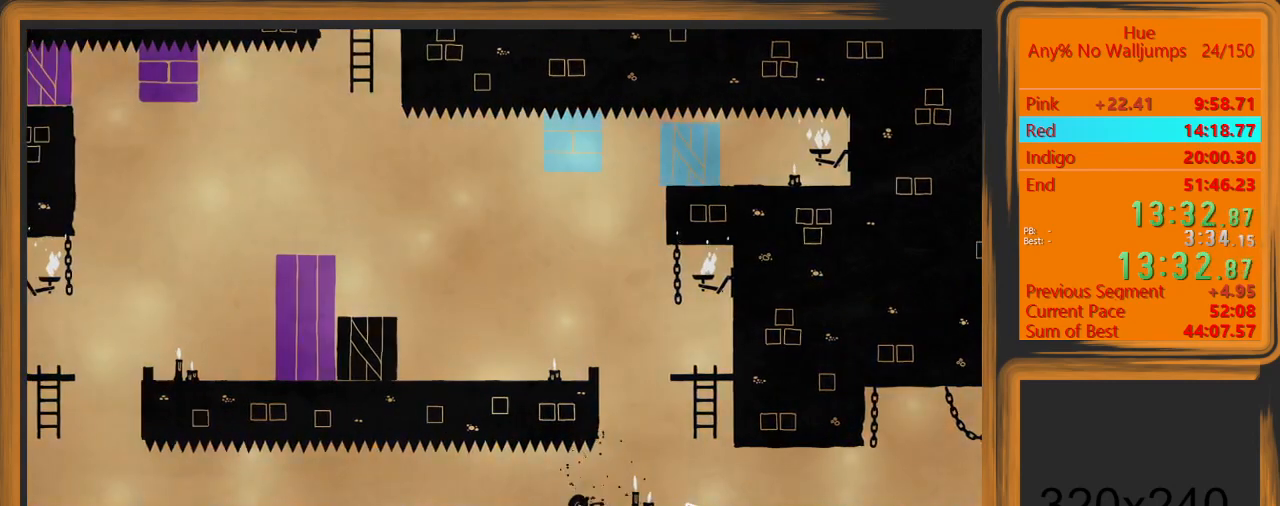
{"keys": [], "mouse": [], "events": []}
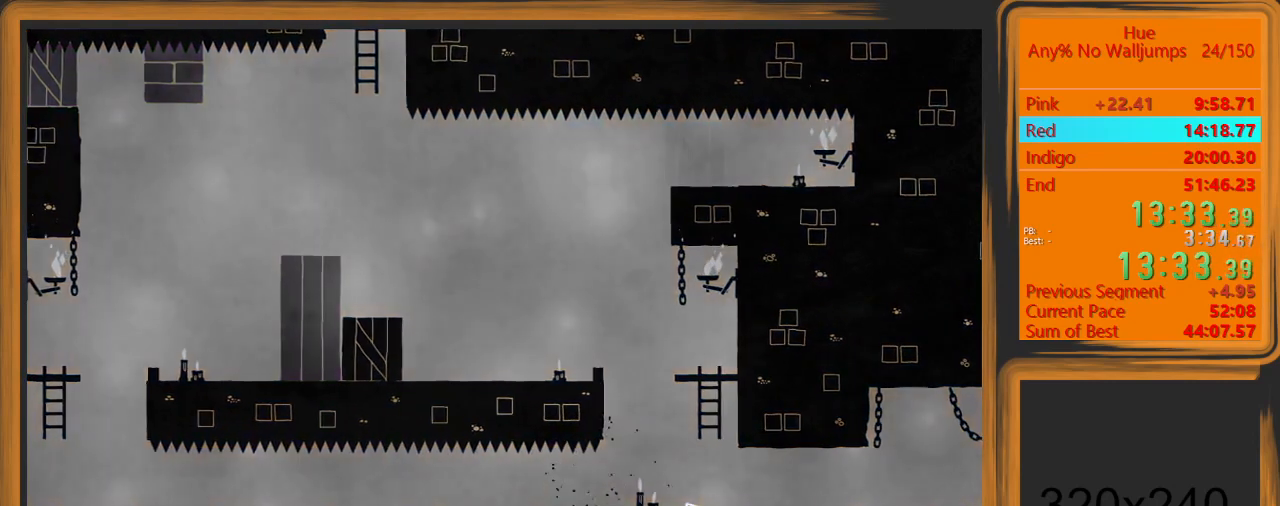
{"keys": [], "mouse": [], "events": []}